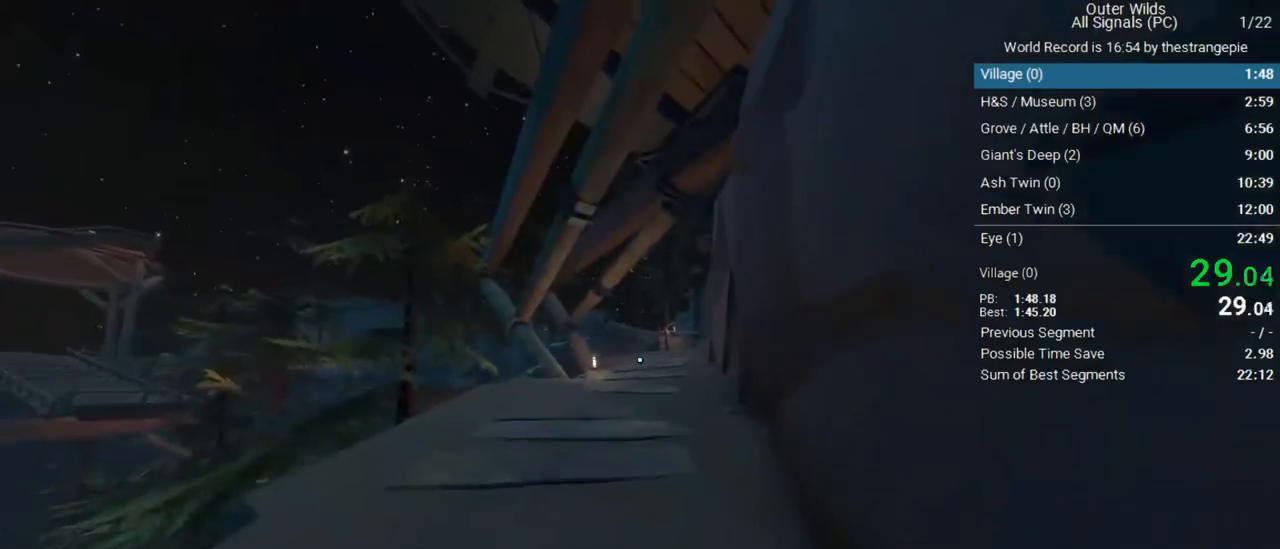
Gameplay with keyboard and mouse; each line is a JSON object with the keys and mouse buttons held at the frame after it. "events" lists presses ("down") and releases ("up") of "1", "2", "3", "4", "5", "a", "alt", "c", "ctrl", "d", "e", "f", "q", "r", "s", "shift", "space", "tab", "v", "w", "x", "z", "mouse_left", "mouse_middle", "mouse_right", "mouse_wheel_up" and "mouse_wheel_down" between this image and that frame as [ms after this image, input, new state], when the widget could be followed in between. "mouse_left", "mouse_middle", "mouse_right", "mouse_wheel_up", "mouse_wheel_down" = the "left", "middle", "right", "wheel_up", "wheel_down" buttons of the "mouse" list. No other keys are recorded. Not read: mouse_move.
{"keys": ["w"], "mouse": [], "events": []}
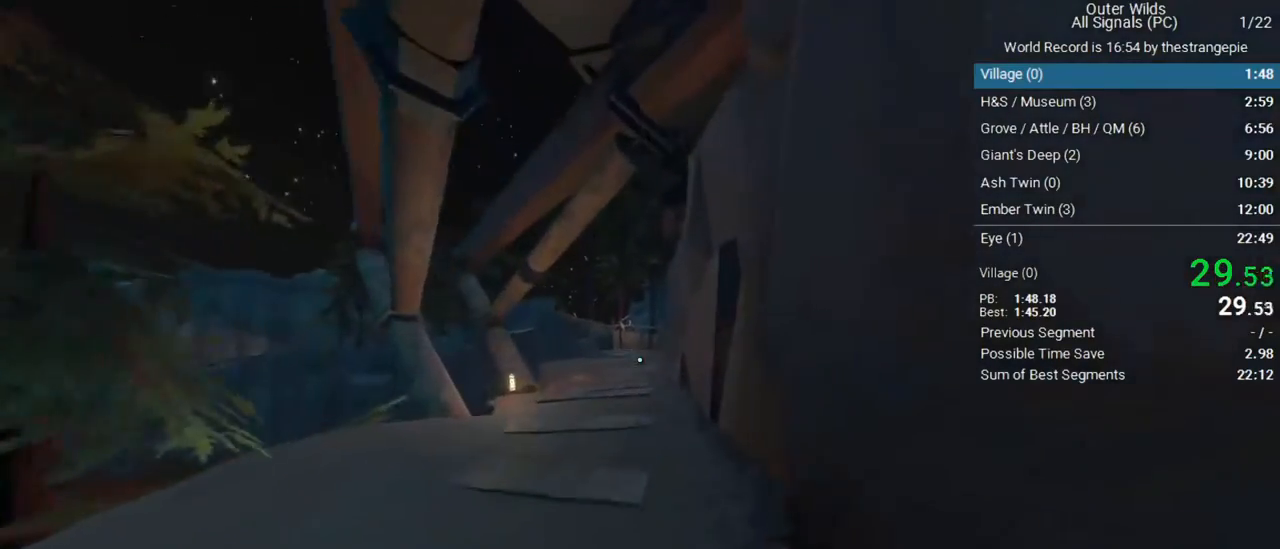
{"keys": ["w"], "mouse": [], "events": []}
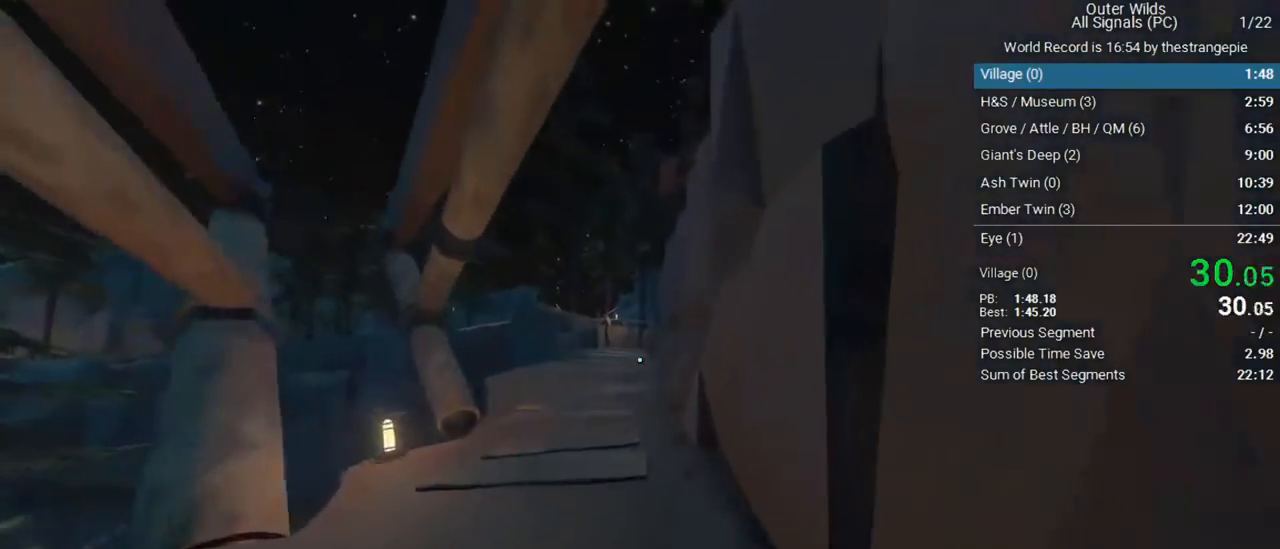
{"keys": ["w"], "mouse": [], "events": []}
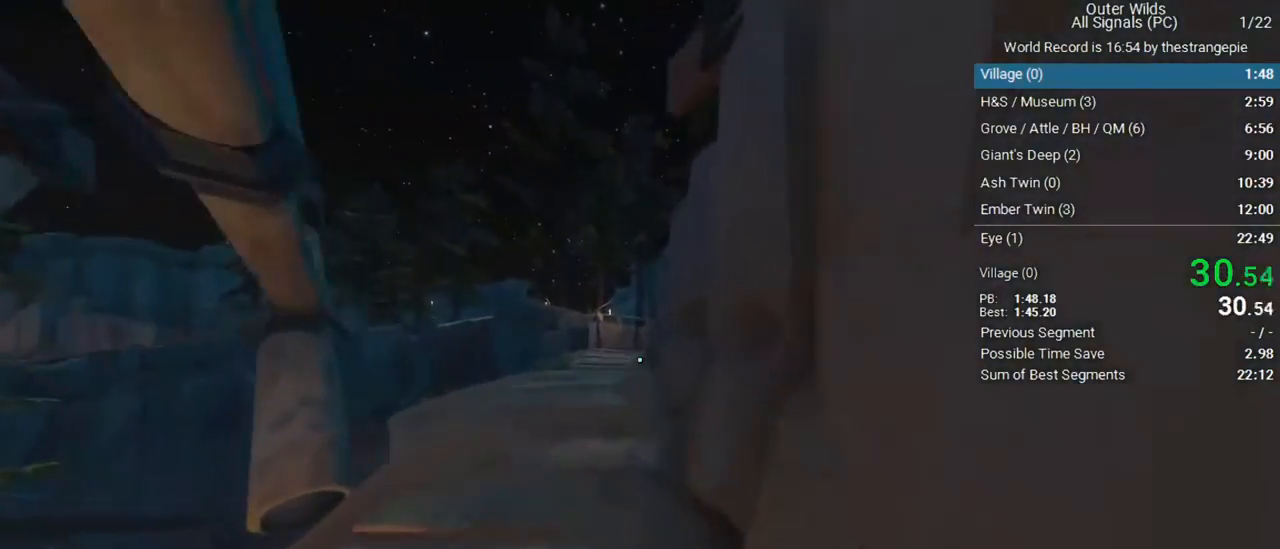
{"keys": ["w"], "mouse": [], "events": []}
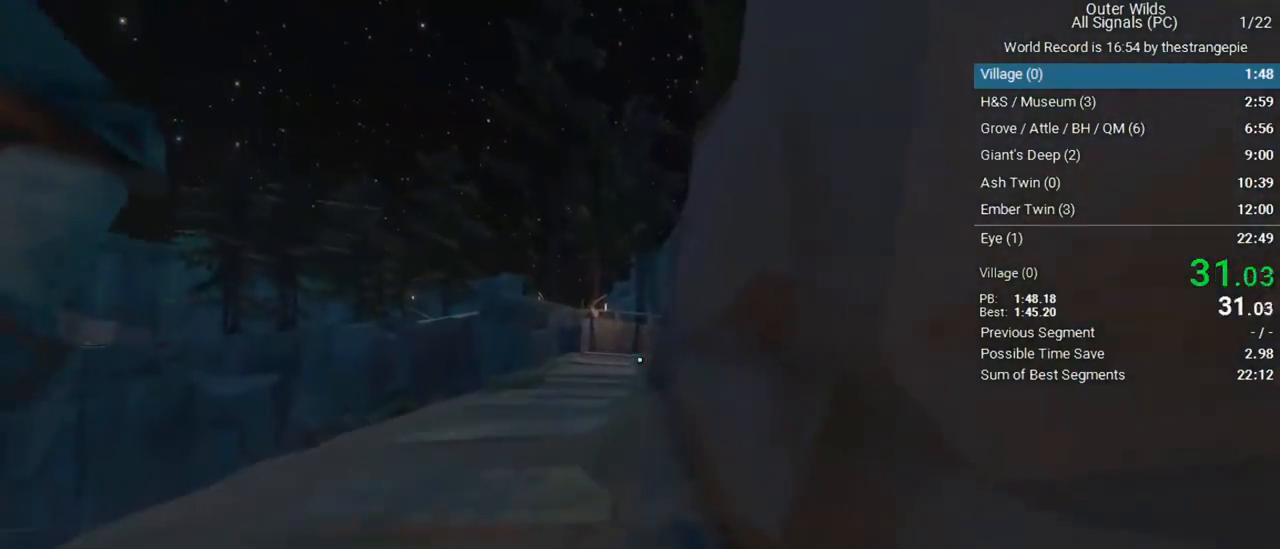
{"keys": ["w"], "mouse": [], "events": []}
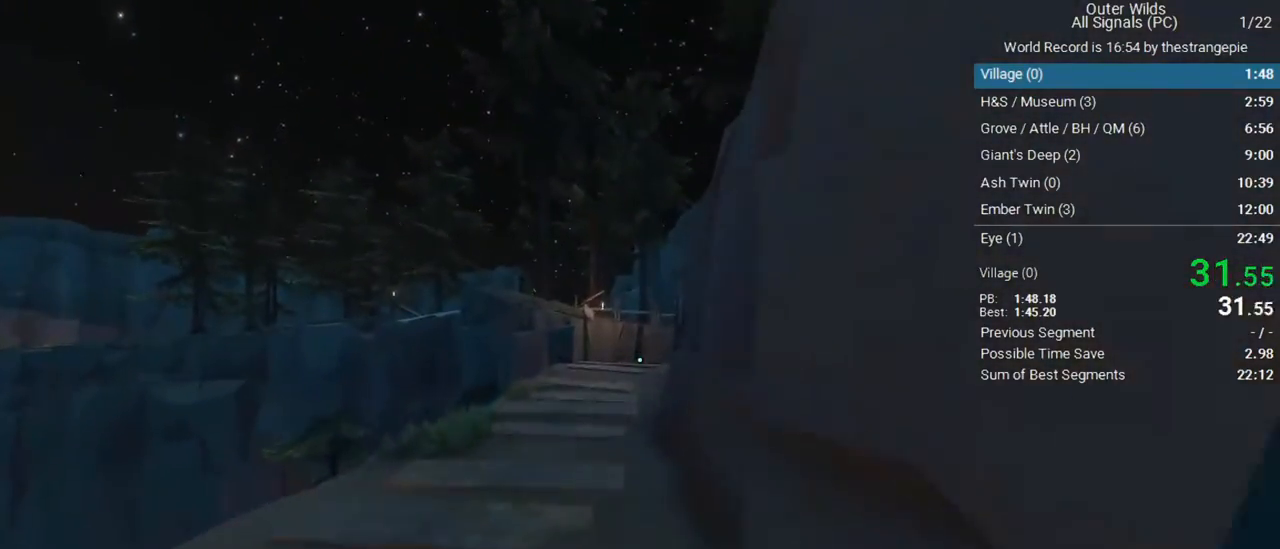
{"keys": ["w"], "mouse": [], "events": []}
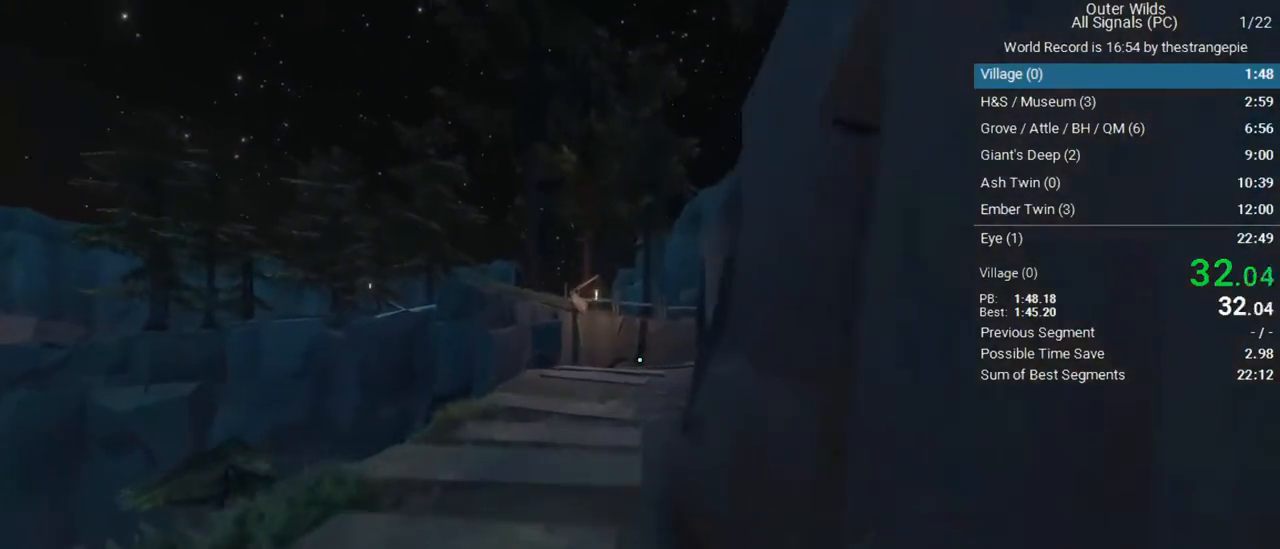
{"keys": ["w"], "mouse": [], "events": []}
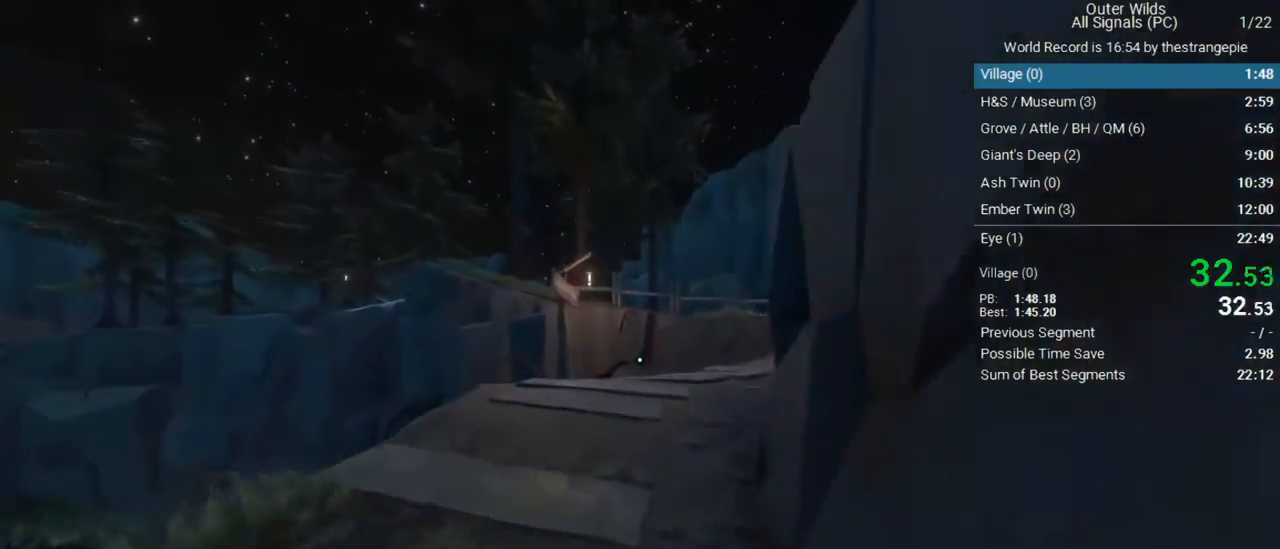
{"keys": ["w"], "mouse": [], "events": []}
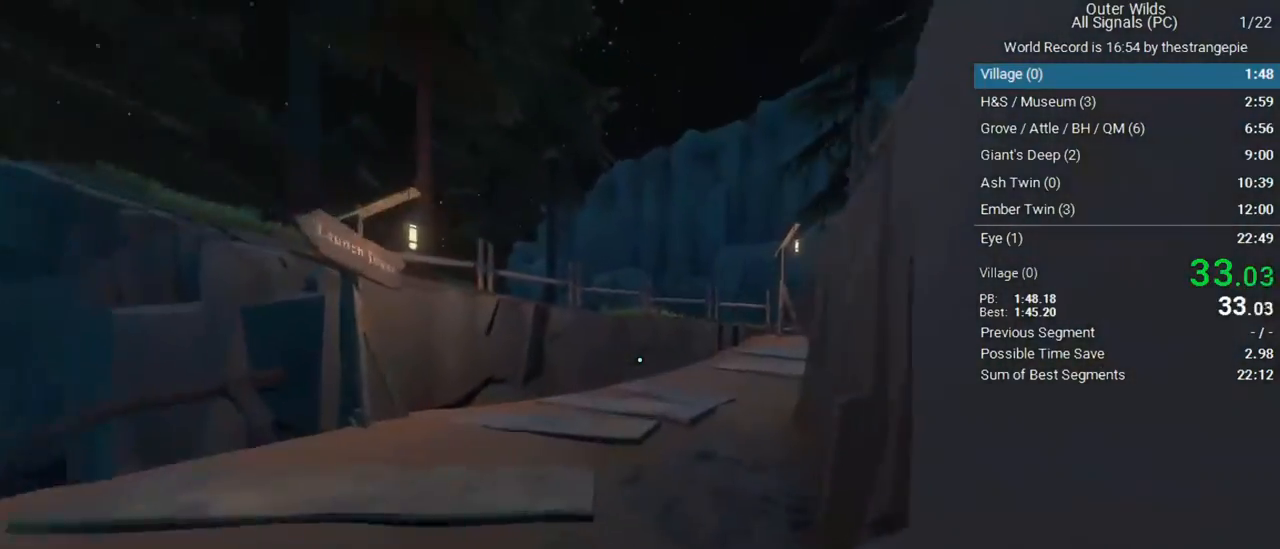
{"keys": ["w"], "mouse": [], "events": []}
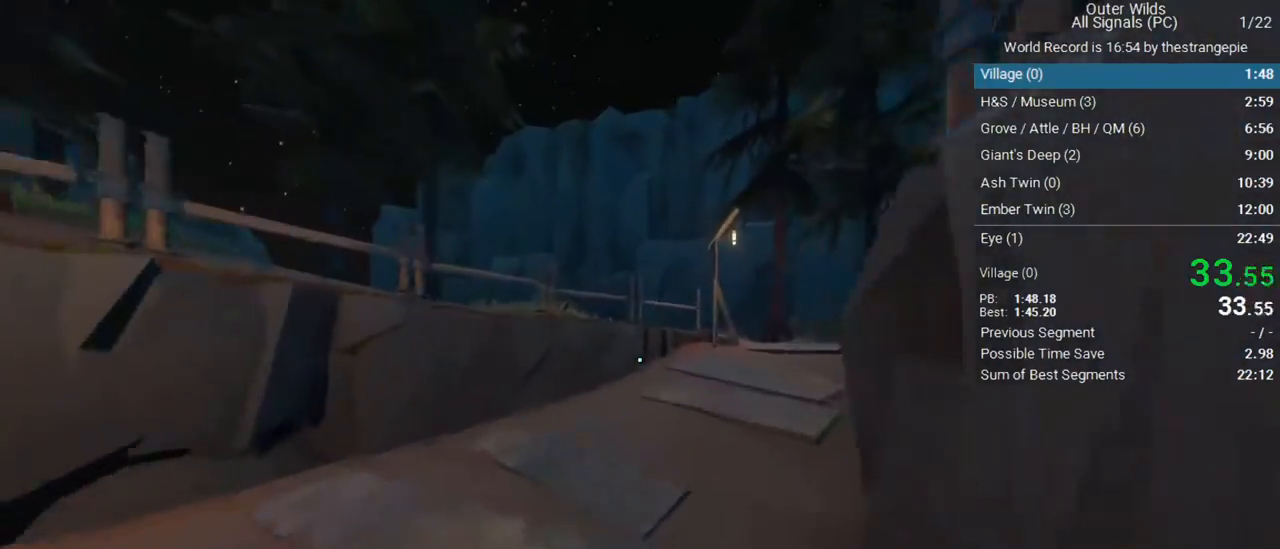
{"keys": ["w"], "mouse": [], "events": []}
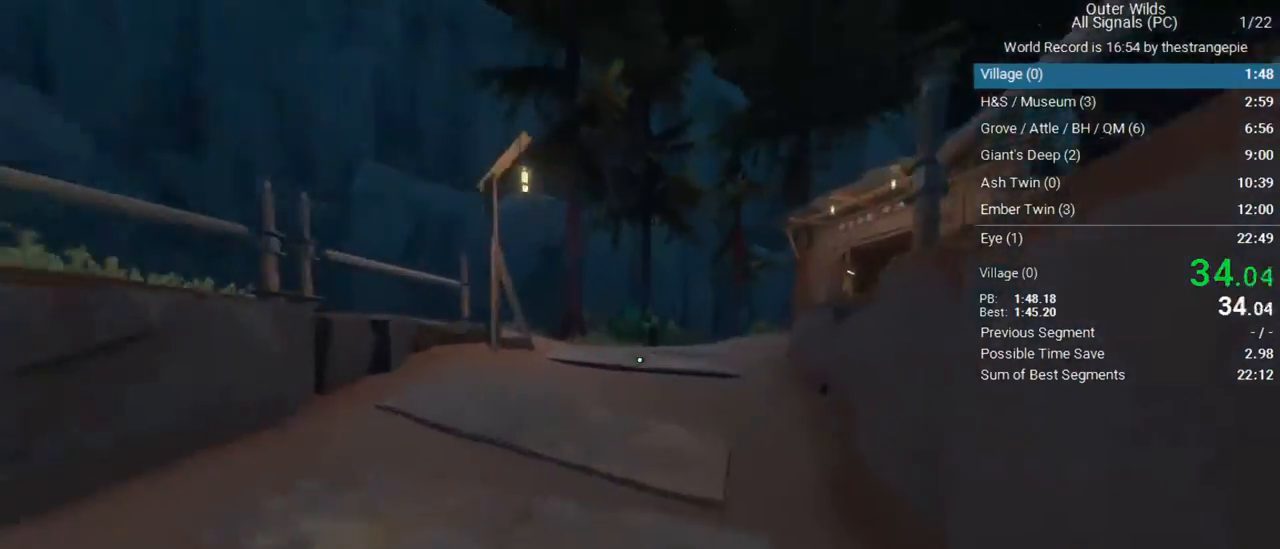
{"keys": ["w"], "mouse": [], "events": []}
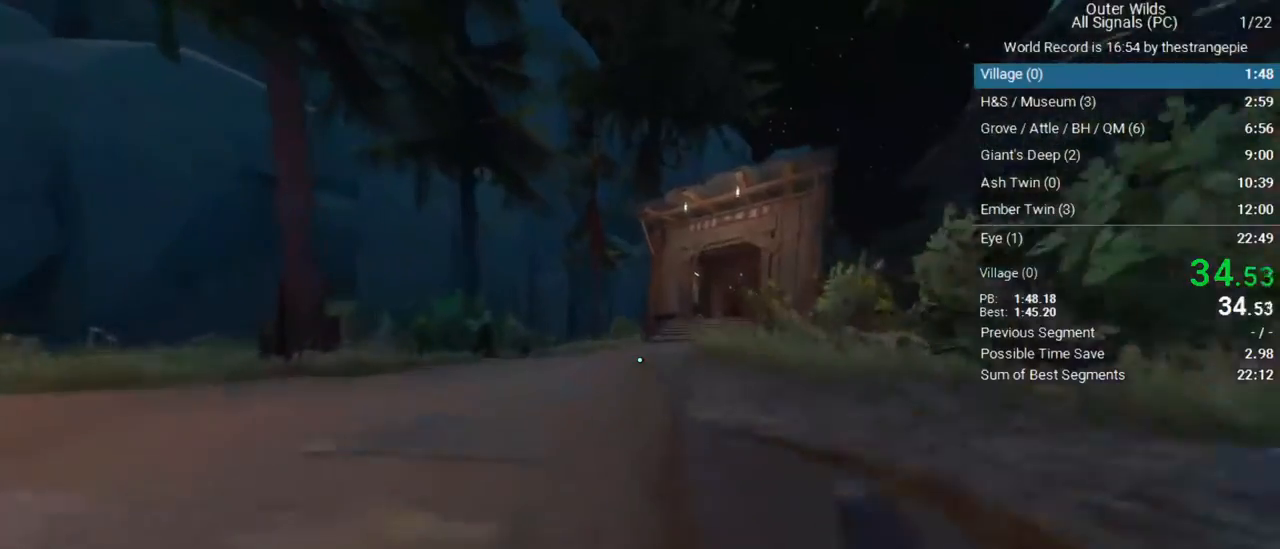
{"keys": ["w"], "mouse": [], "events": []}
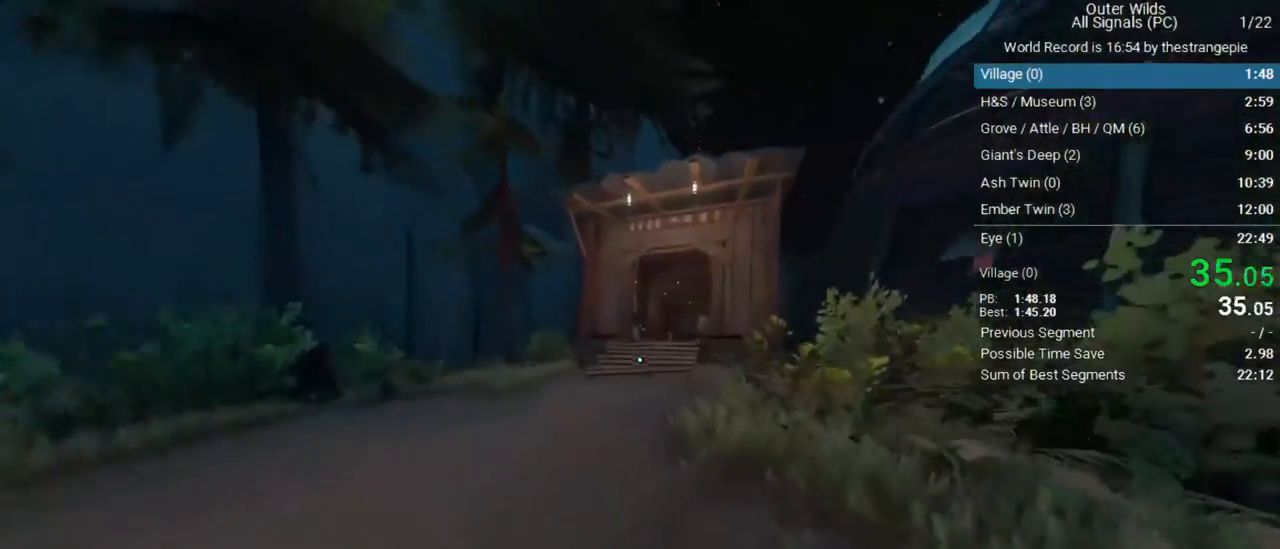
{"keys": ["space", "w"], "mouse": [], "events": [[367, "space", "down"]]}
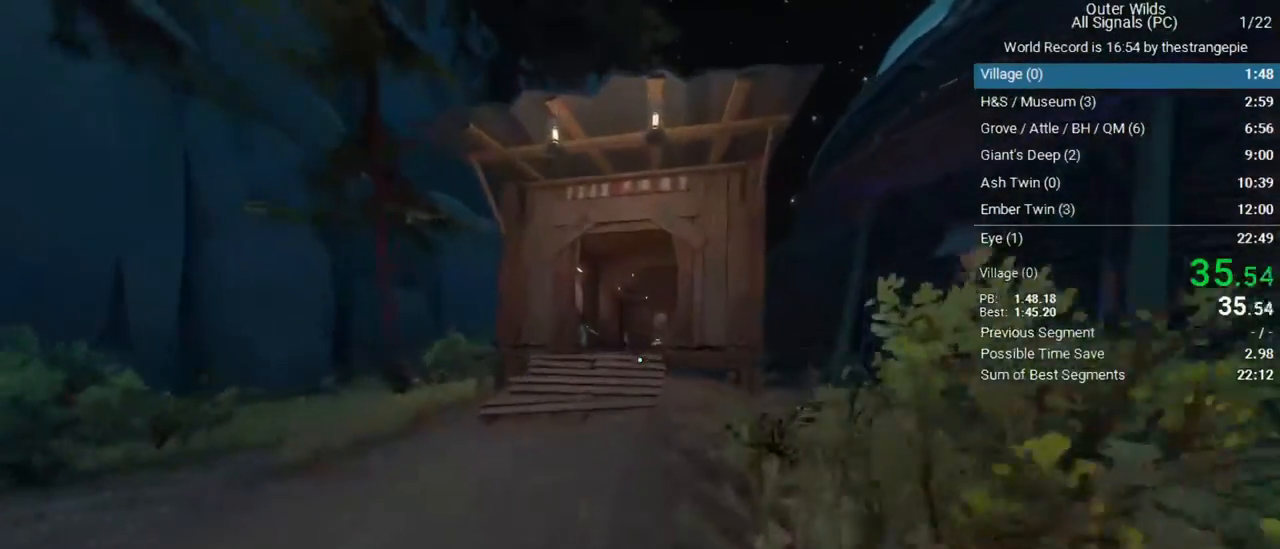
{"keys": ["space", "w"], "mouse": [], "events": []}
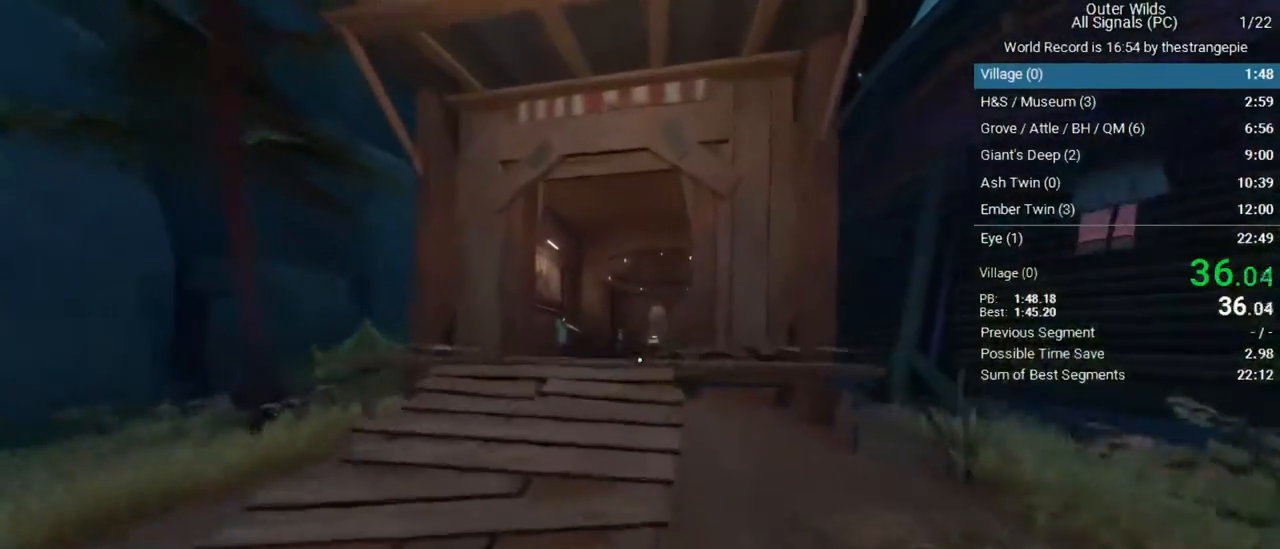
{"keys": ["w"], "mouse": [], "events": [[67, "space", "up"]]}
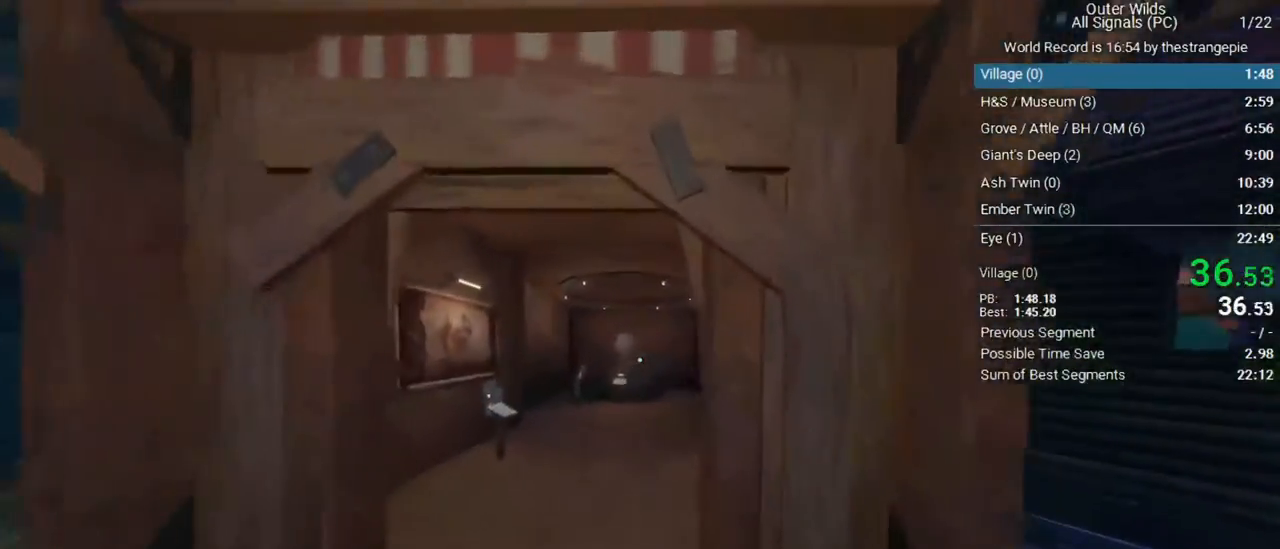
{"keys": ["w"], "mouse": [], "events": []}
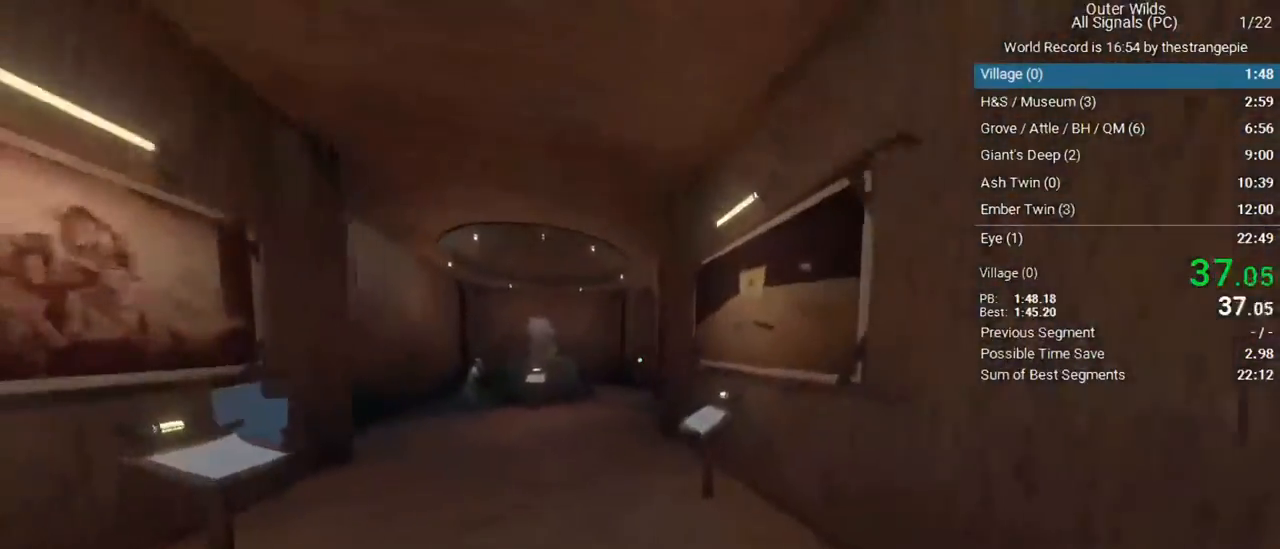
{"keys": ["w"], "mouse": [], "events": []}
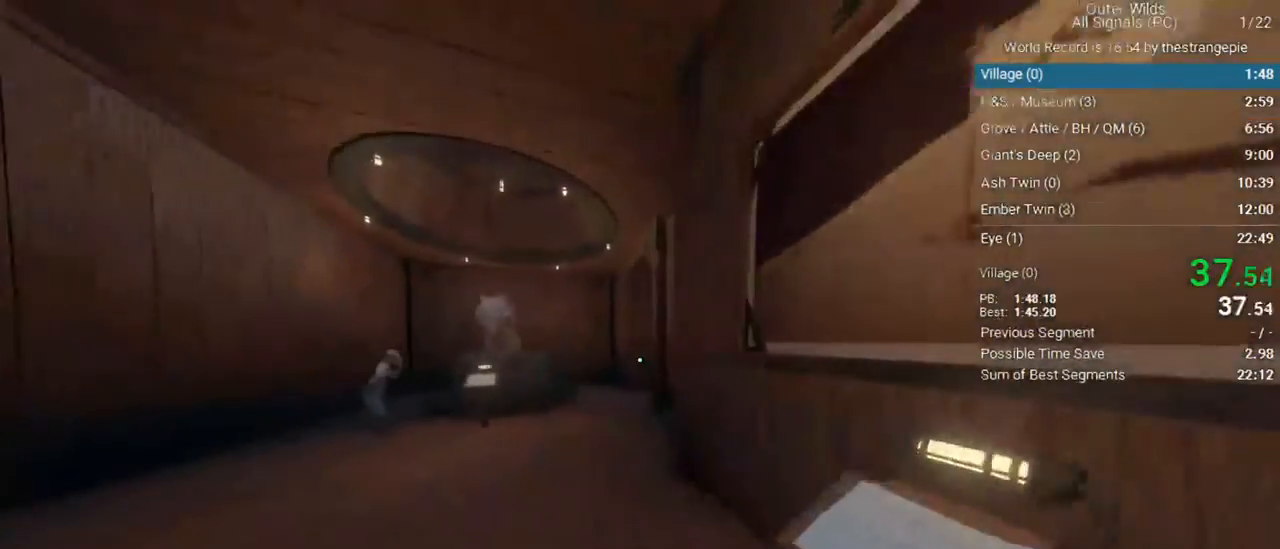
{"keys": ["w"], "mouse": [], "events": []}
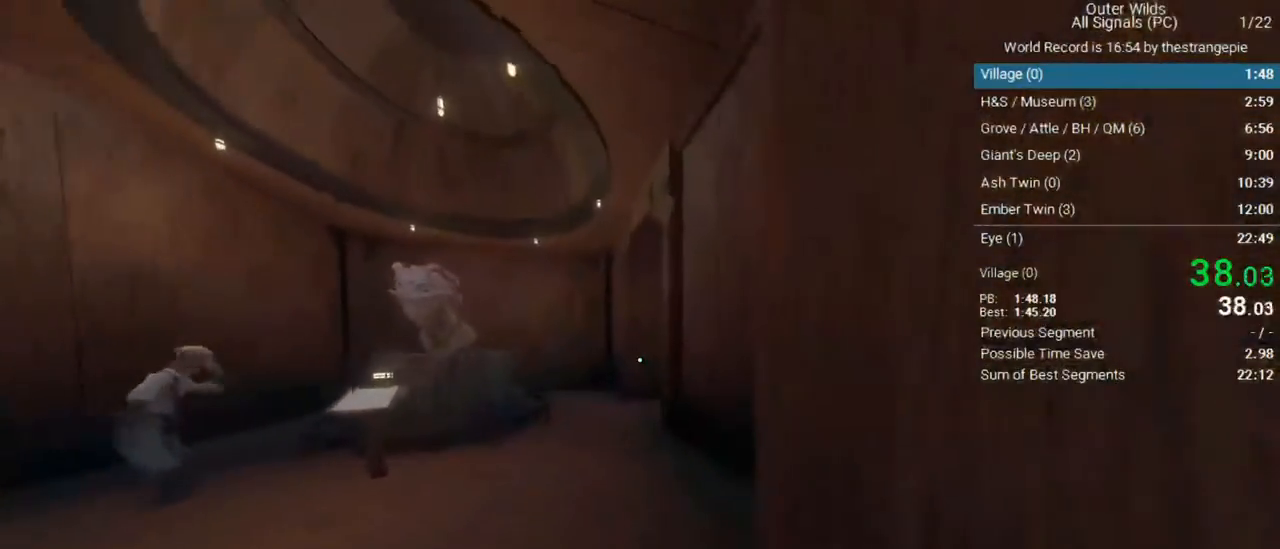
{"keys": ["w"], "mouse": [], "events": []}
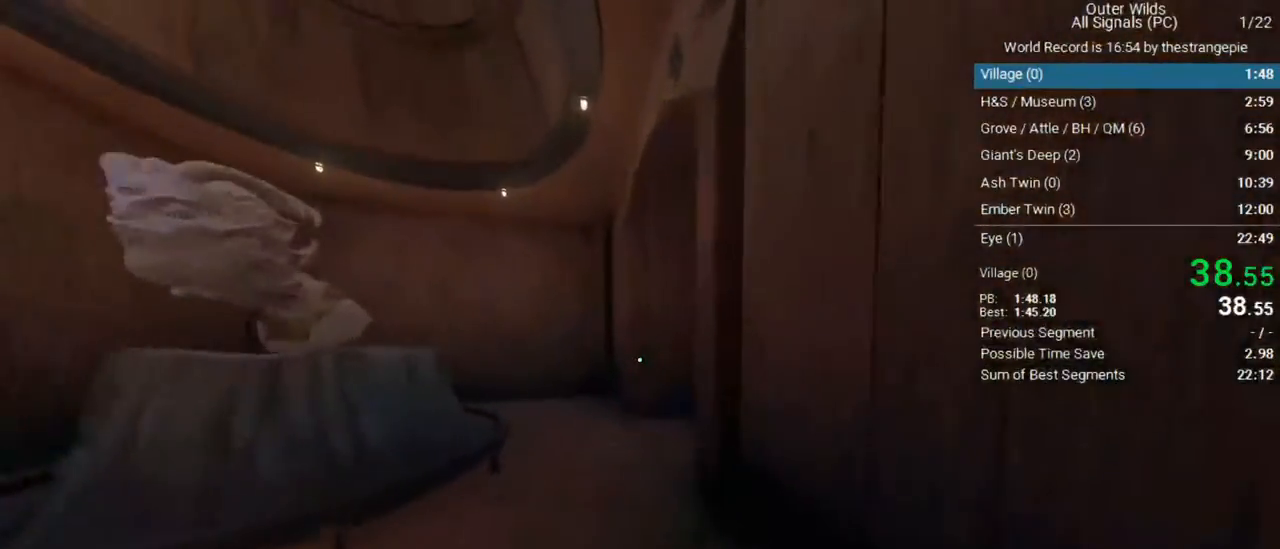
{"keys": ["w"], "mouse": [], "events": []}
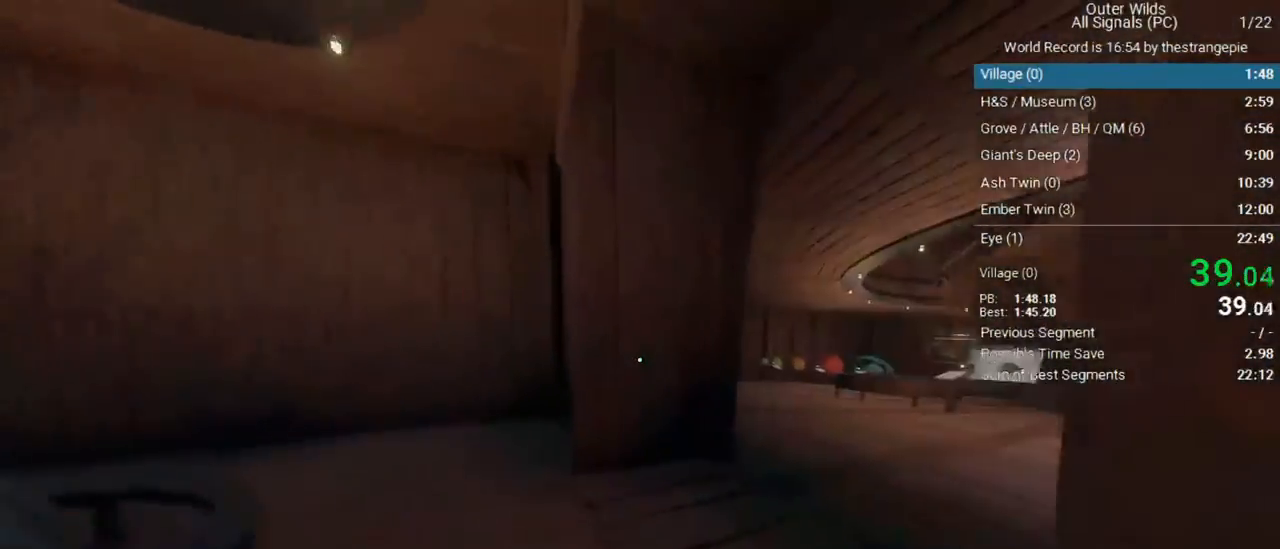
{"keys": ["w"], "mouse": [], "events": []}
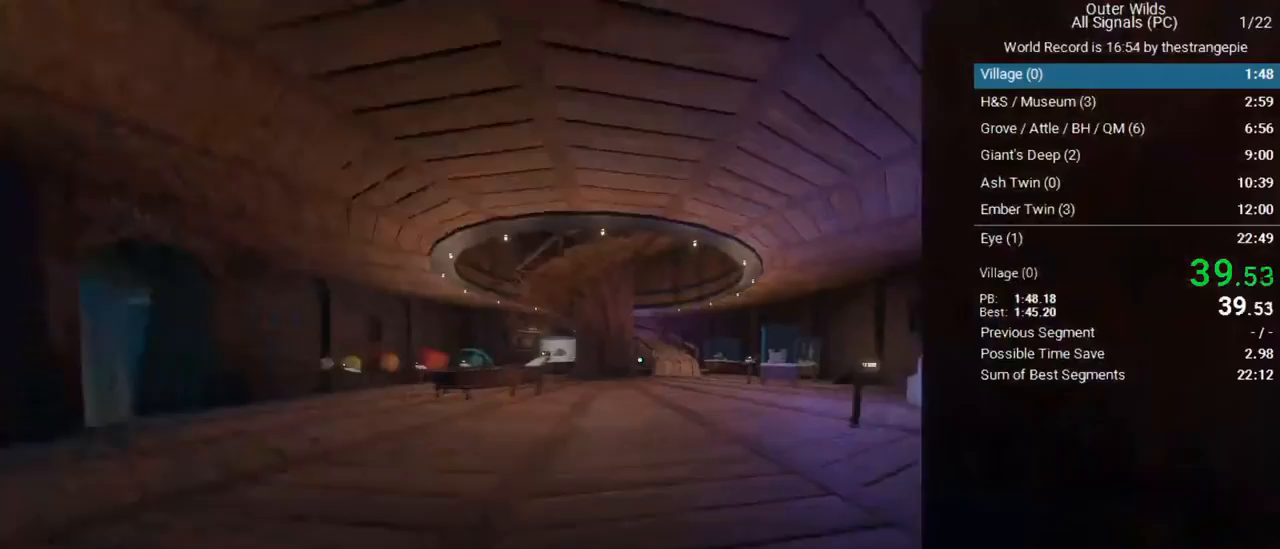
{"keys": ["w"], "mouse": [], "events": []}
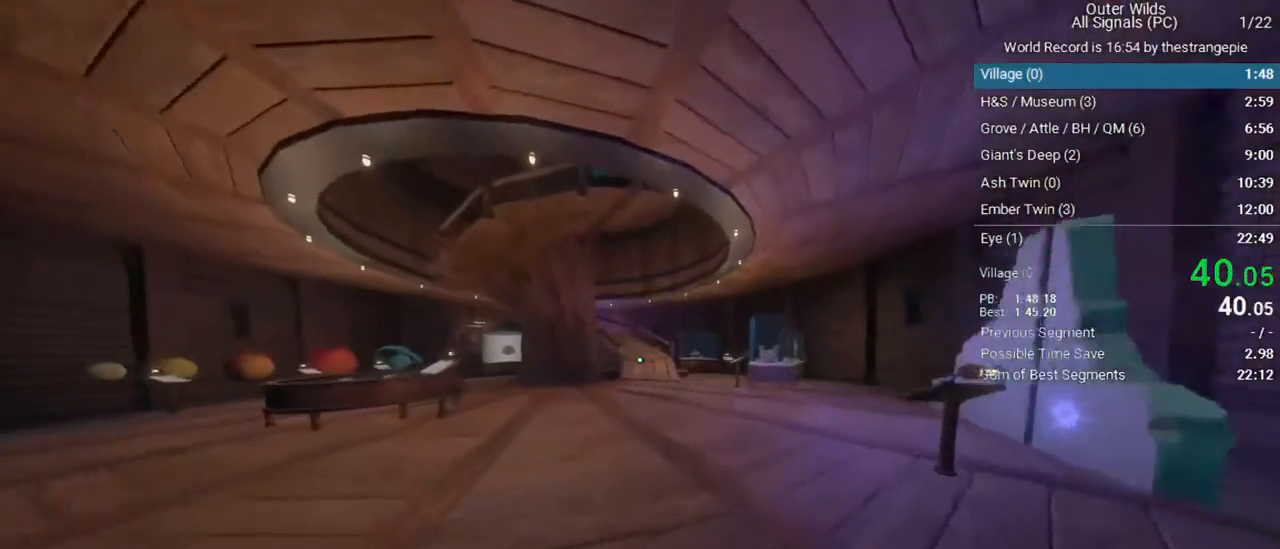
{"keys": ["w"], "mouse": [], "events": []}
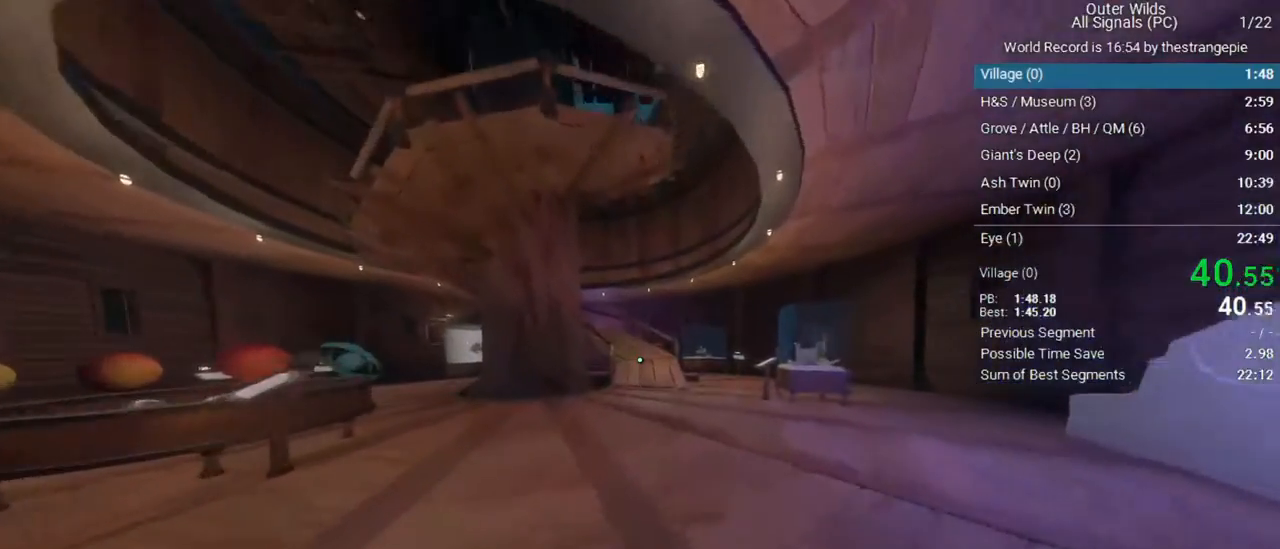
{"keys": ["w"], "mouse": [], "events": []}
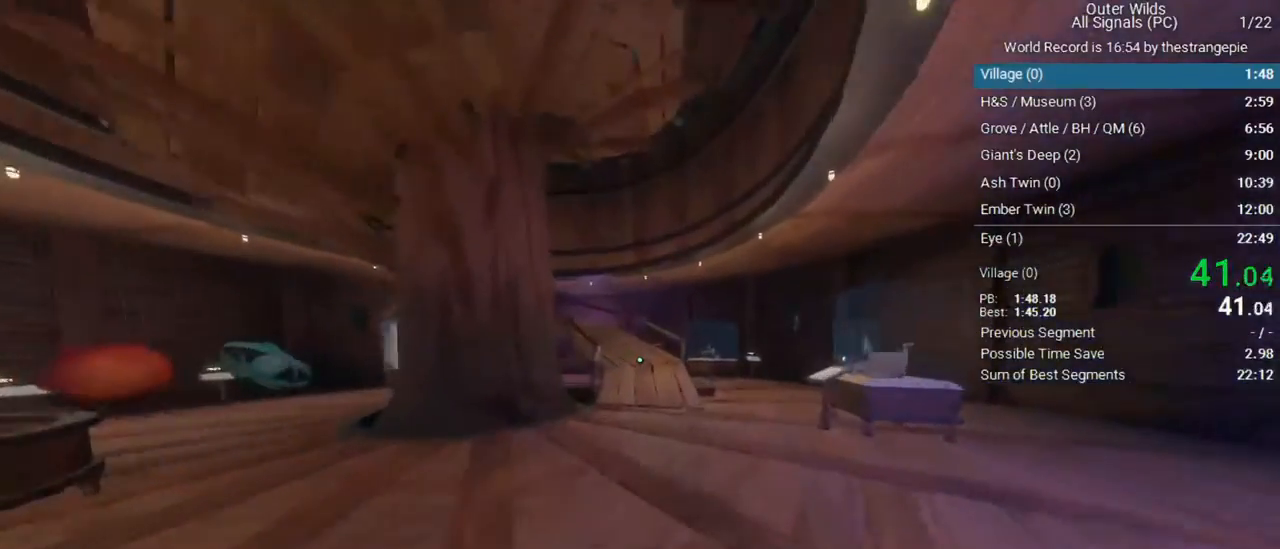
{"keys": ["w"], "mouse": [], "events": []}
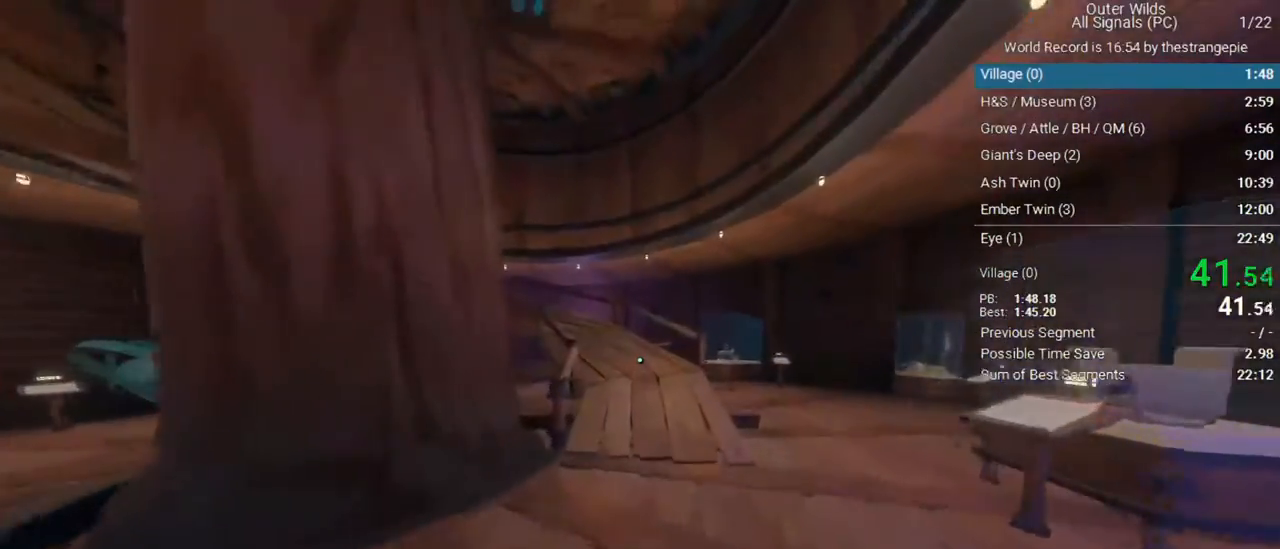
{"keys": ["w"], "mouse": [], "events": []}
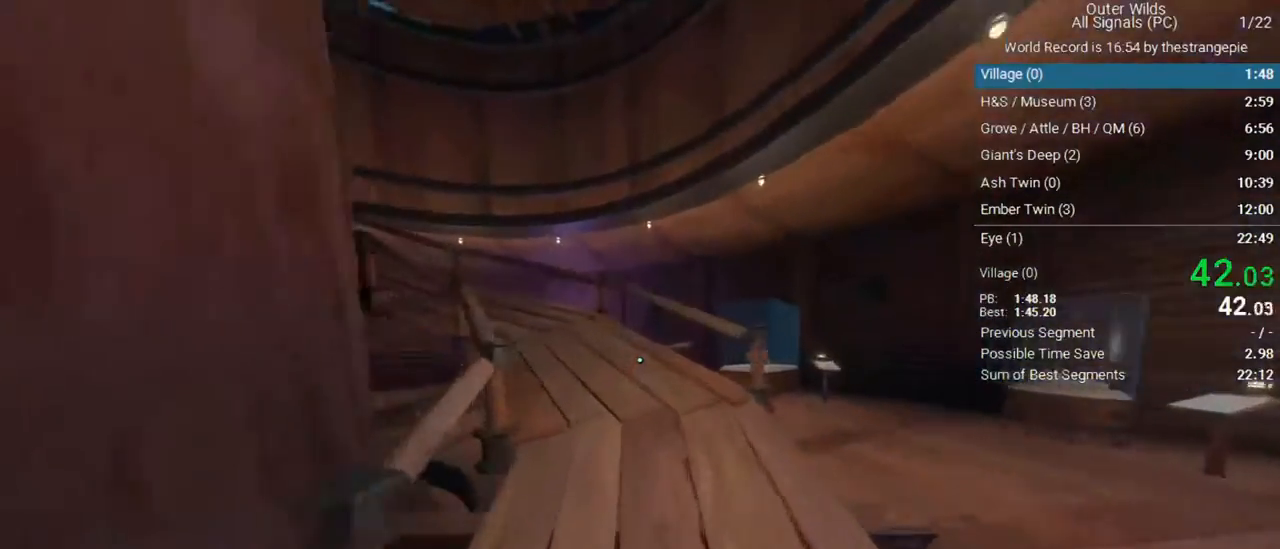
{"keys": ["w"], "mouse": [], "events": []}
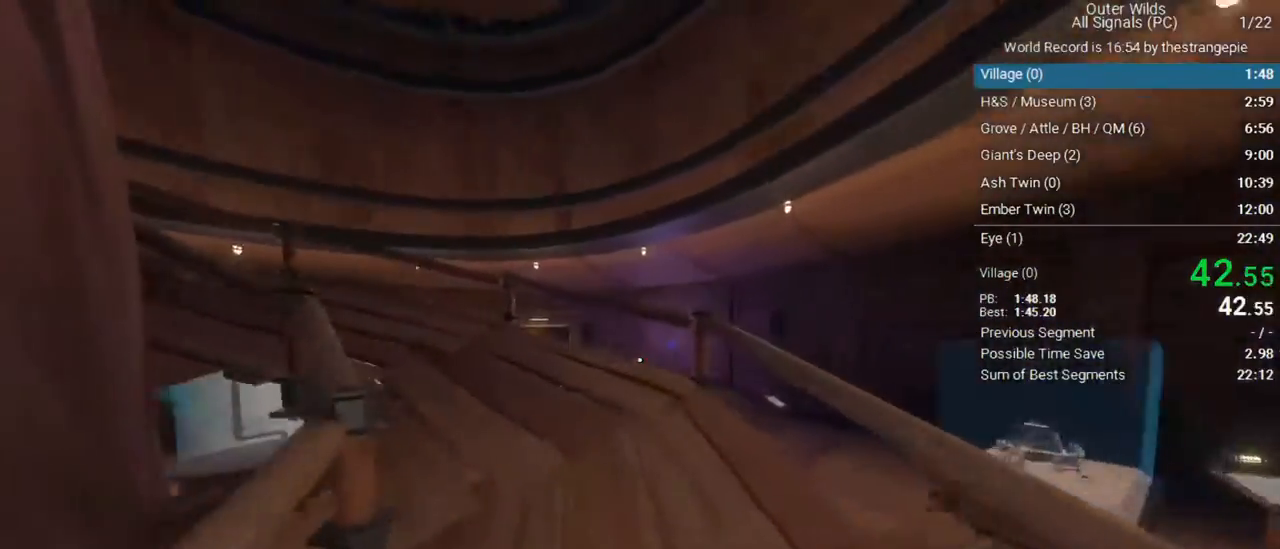
{"keys": ["w"], "mouse": [], "events": []}
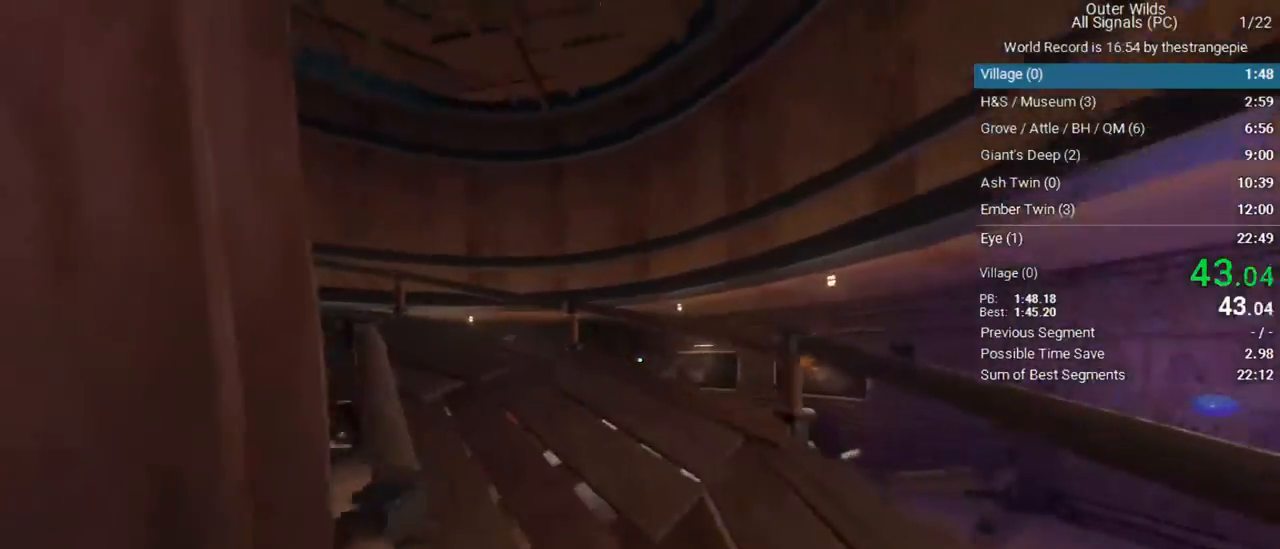
{"keys": ["w"], "mouse": [], "events": []}